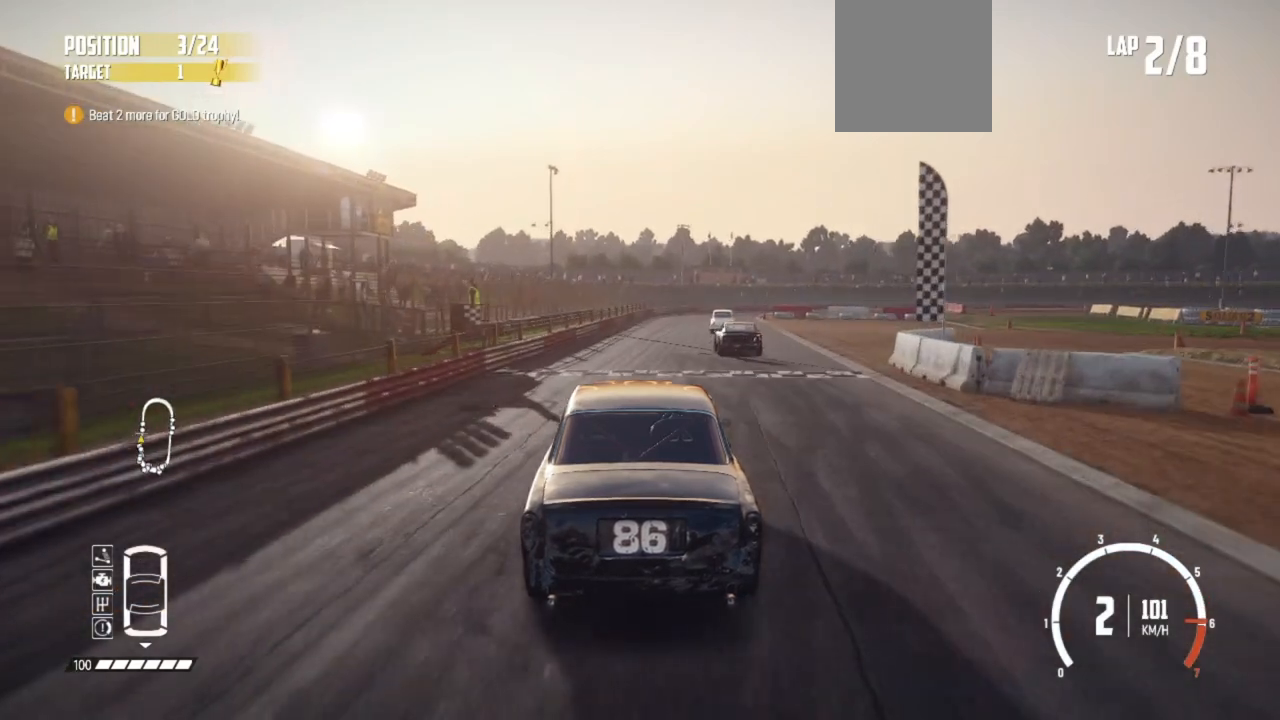
Gameplay with a controller (Xbox layout); each line is a JSON object with the inputs held at the frame after it. "events" lists button and stick changes between this image and that frame as [ms after this image, input, new state], when the widget could be followed in between. Not read: right_stick.
{"buttons": ["R2"], "left_stick": "center", "events": [[317, "left_stick", "right"], [500, "left_stick", "center"]]}
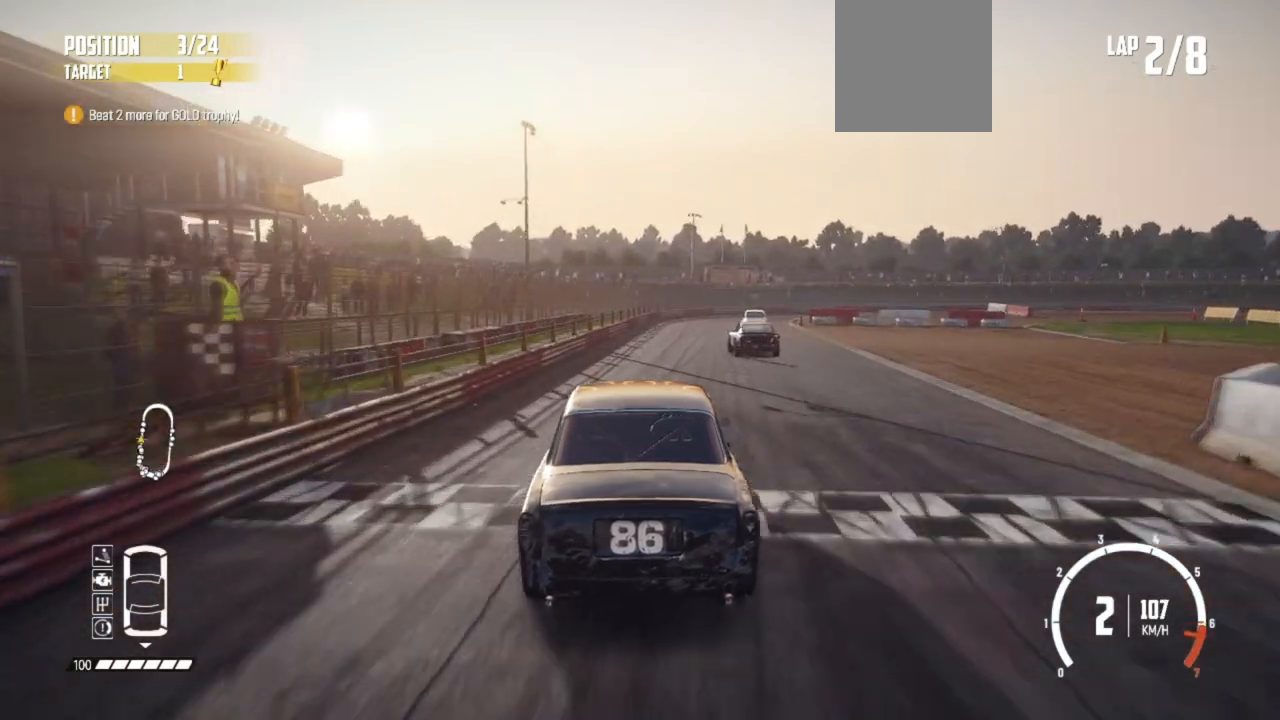
{"buttons": ["R2"], "left_stick": "center", "events": []}
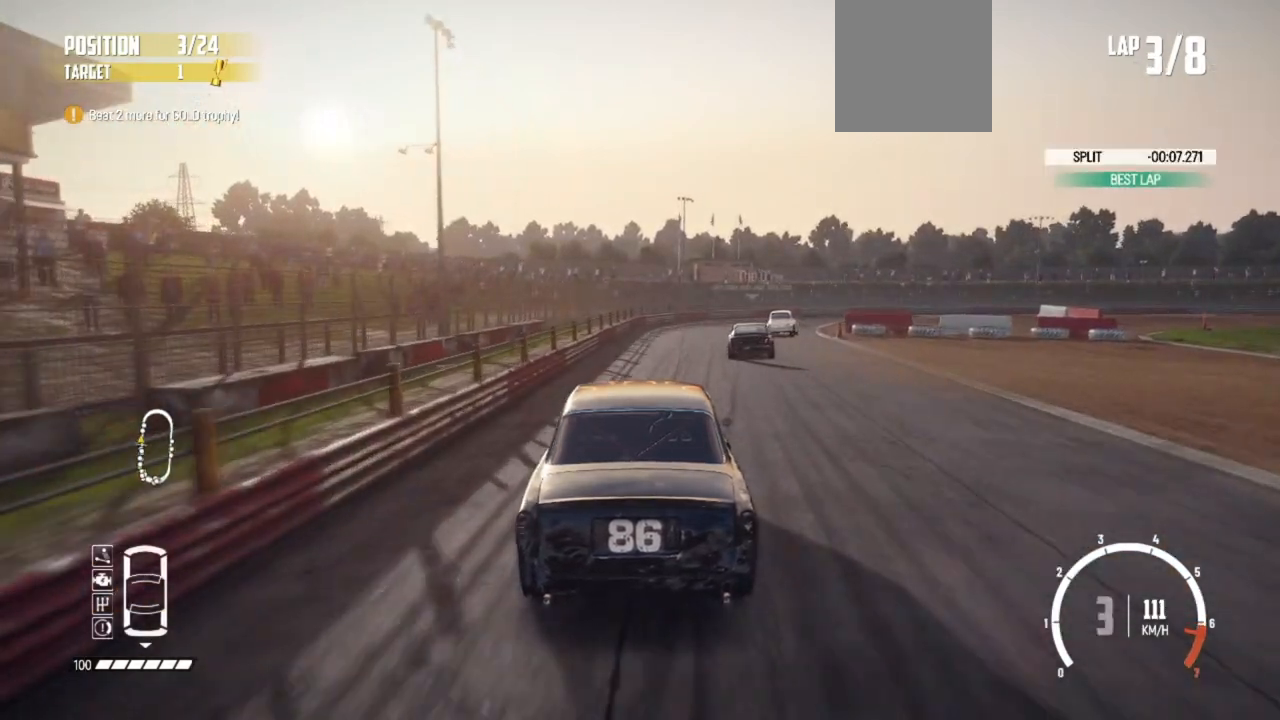
{"buttons": ["R2"], "left_stick": "right", "events": [[200, "left_stick", "right"]]}
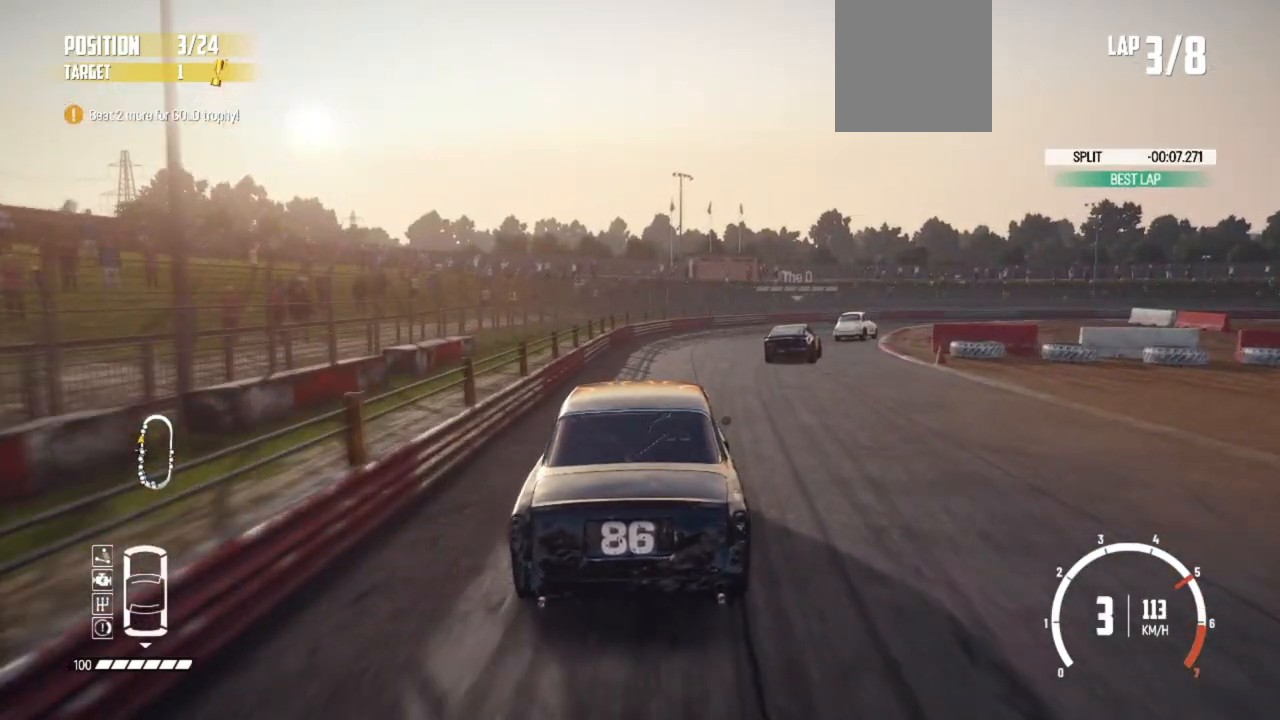
{"buttons": ["L1", "L3"], "left_stick": "right", "events": [[17, "L2", "down"], [100, "R2", "up"], [217, "L2", "up"], [217, "L3", "down"], [417, "L1", "down"]]}
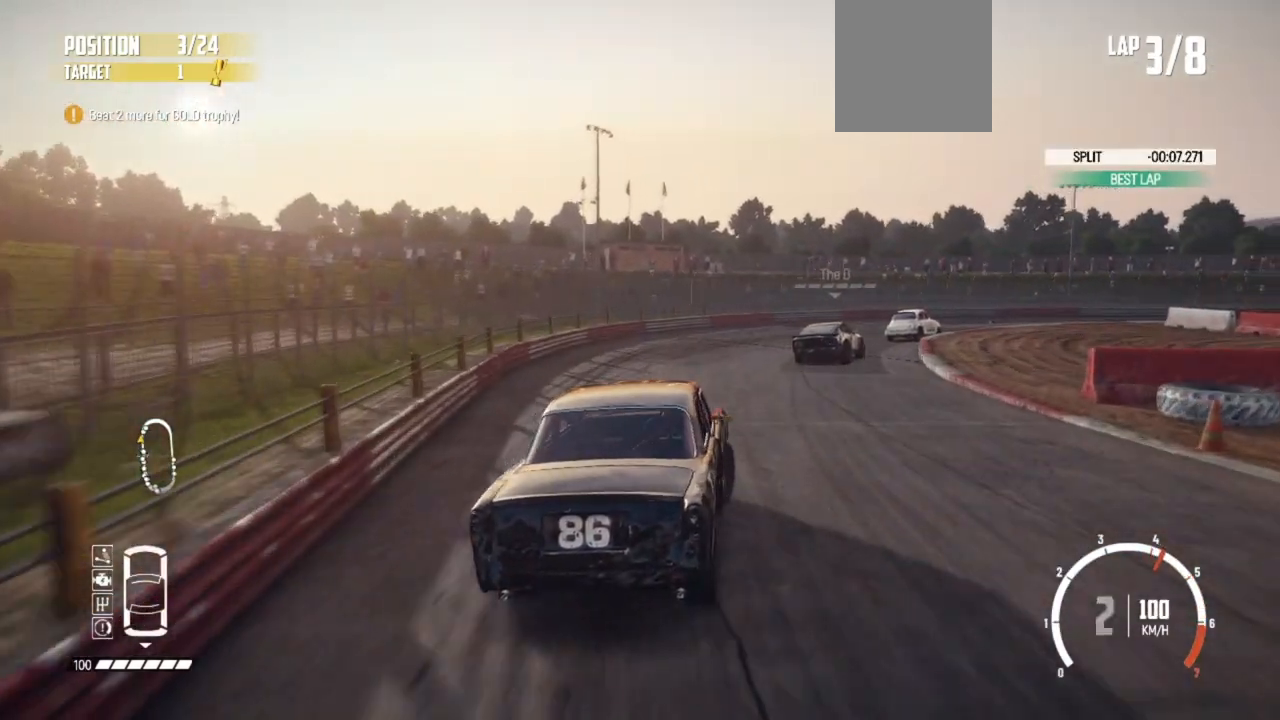
{"buttons": ["R2"], "left_stick": "right", "events": [[17, "L1", "up"], [167, "R2", "down"], [217, "L3", "up"], [217, "R2", "up"], [267, "R2", "down"]]}
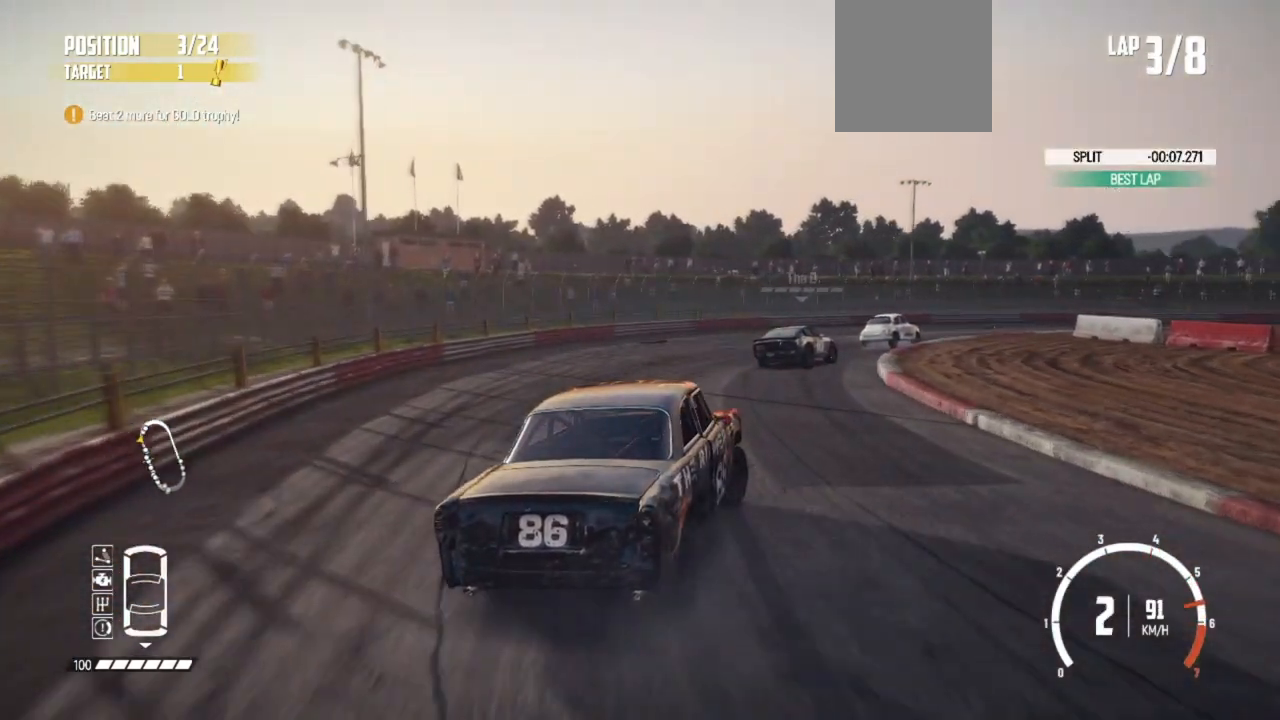
{"buttons": ["R2"], "left_stick": "right", "events": [[67, "left_stick", "center"], [167, "left_stick", "right"], [367, "R2", "up"], [400, "R2", "down"]]}
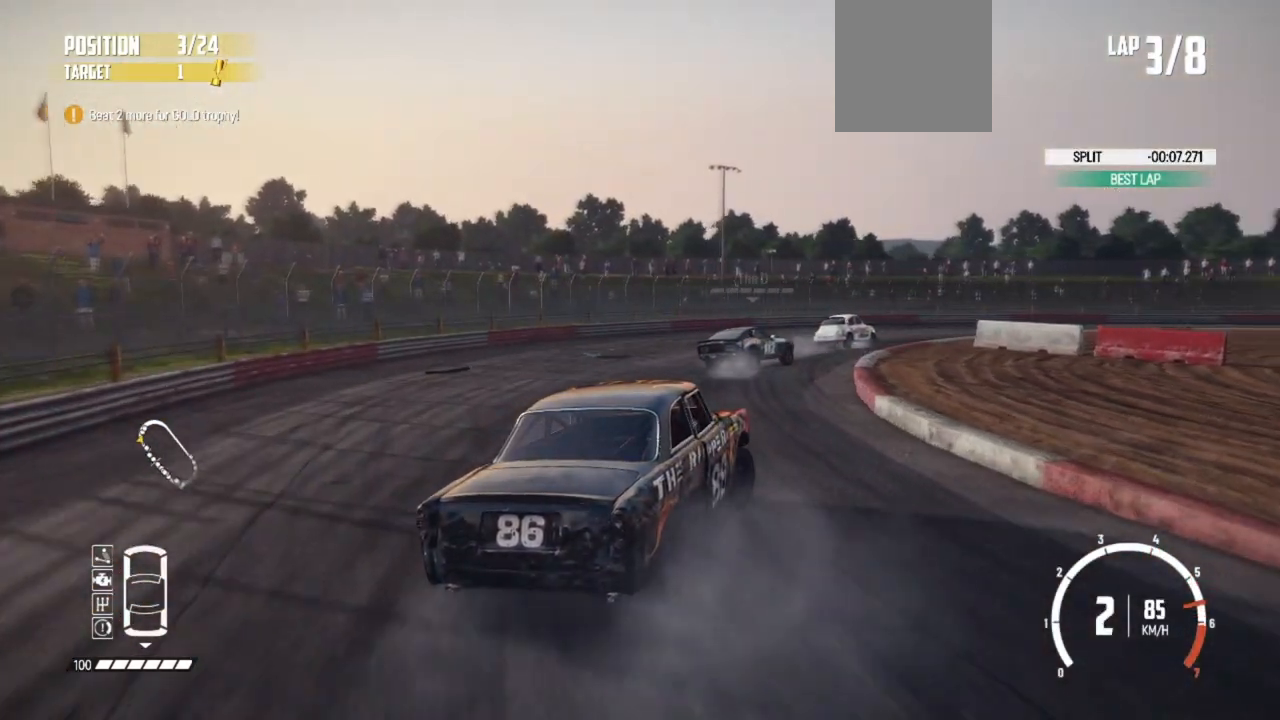
{"buttons": ["R2"], "left_stick": "center", "events": [[17, "R2", "up"], [67, "R2", "down"], [200, "left_stick", "center"]]}
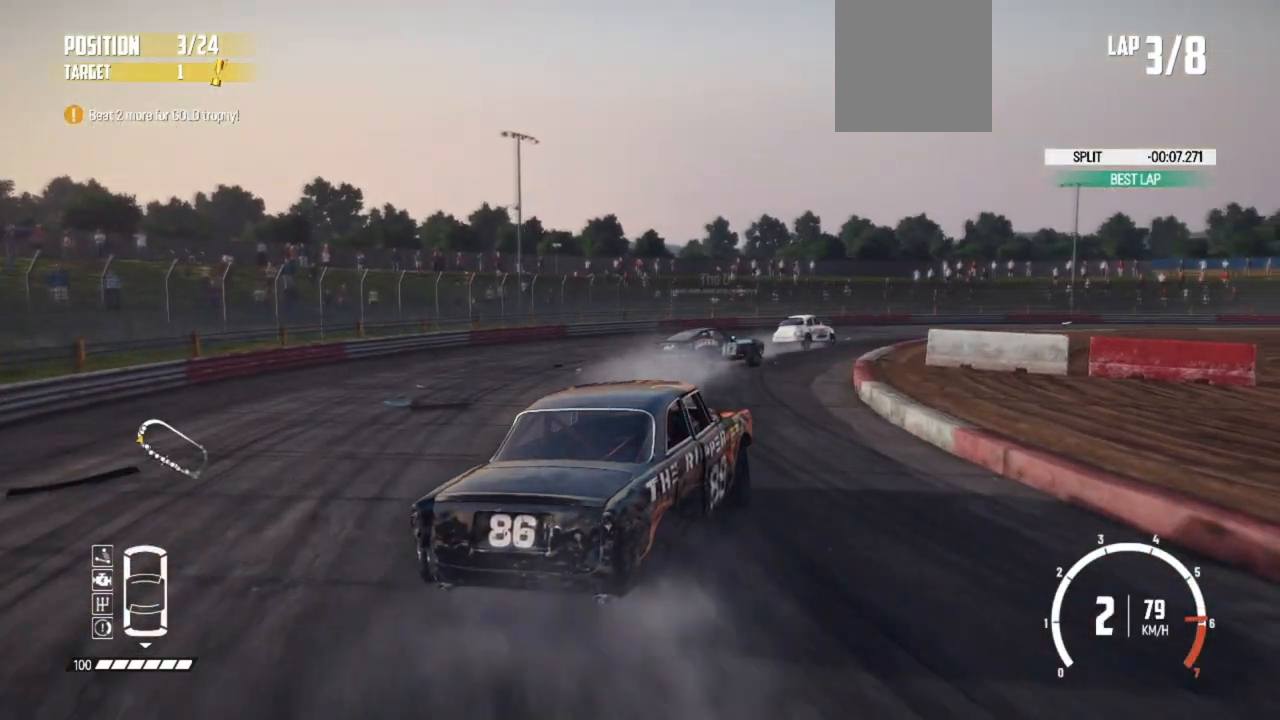
{"buttons": ["R2"], "left_stick": "right", "events": [[300, "left_stick", "right"]]}
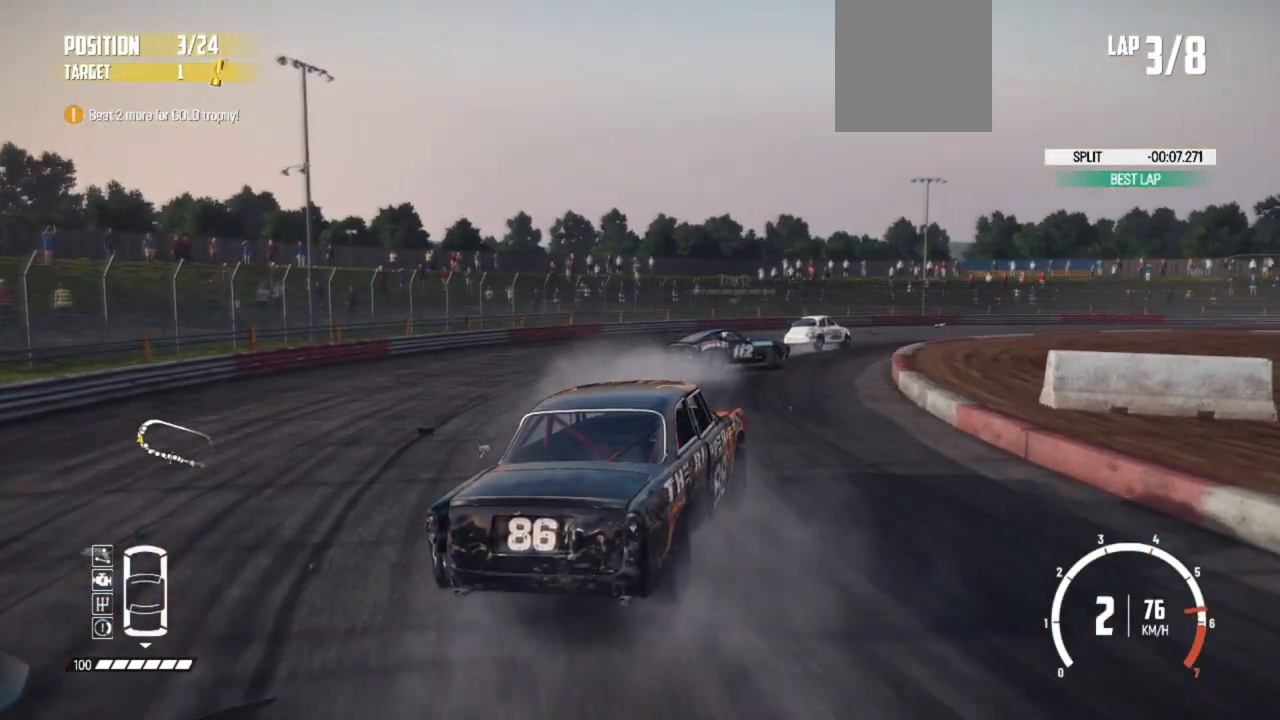
{"buttons": ["R2"], "left_stick": "right", "events": []}
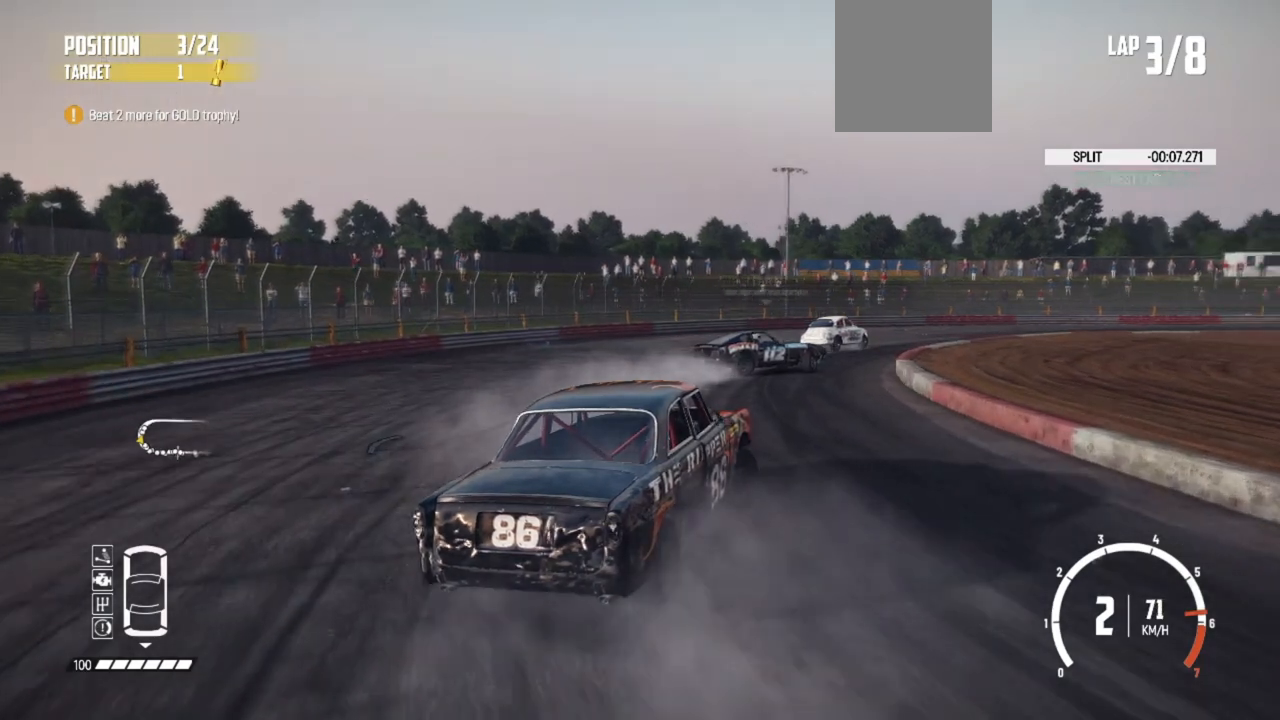
{"buttons": ["R2"], "left_stick": "left", "events": [[117, "left_stick", "center"], [267, "left_stick", "left"]]}
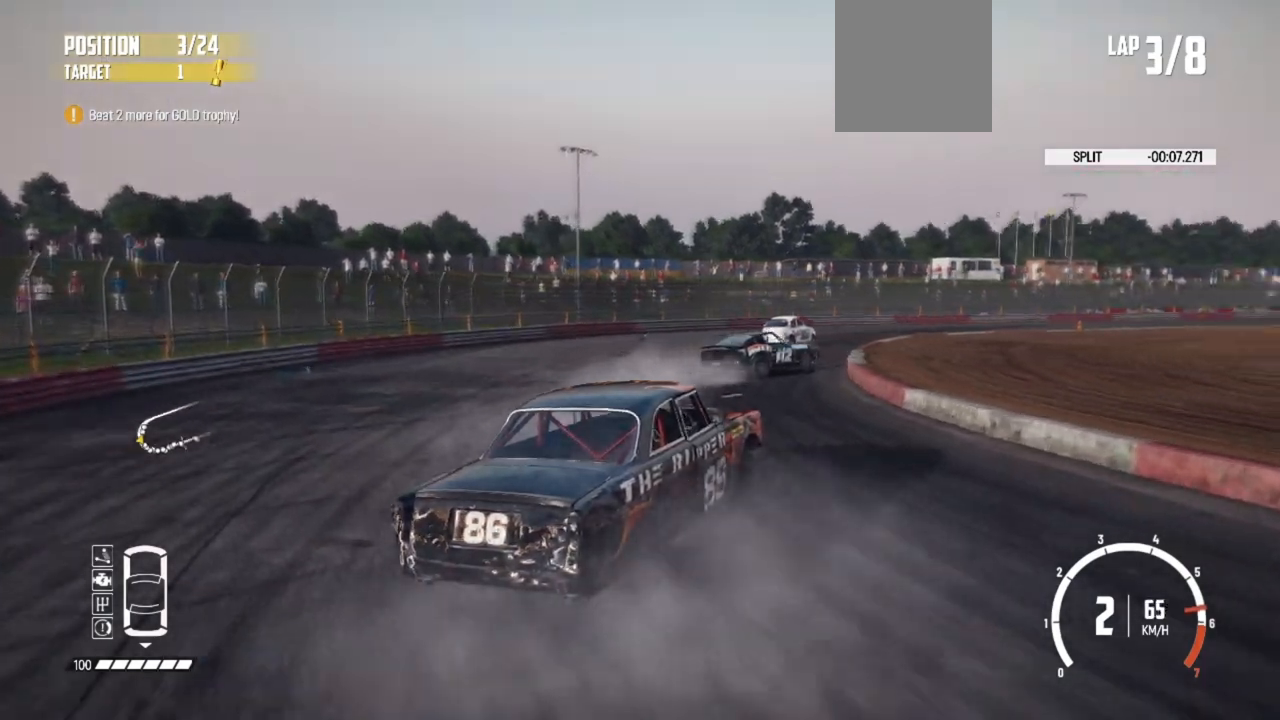
{"buttons": ["R2"], "left_stick": "center", "events": [[167, "left_stick", "center"]]}
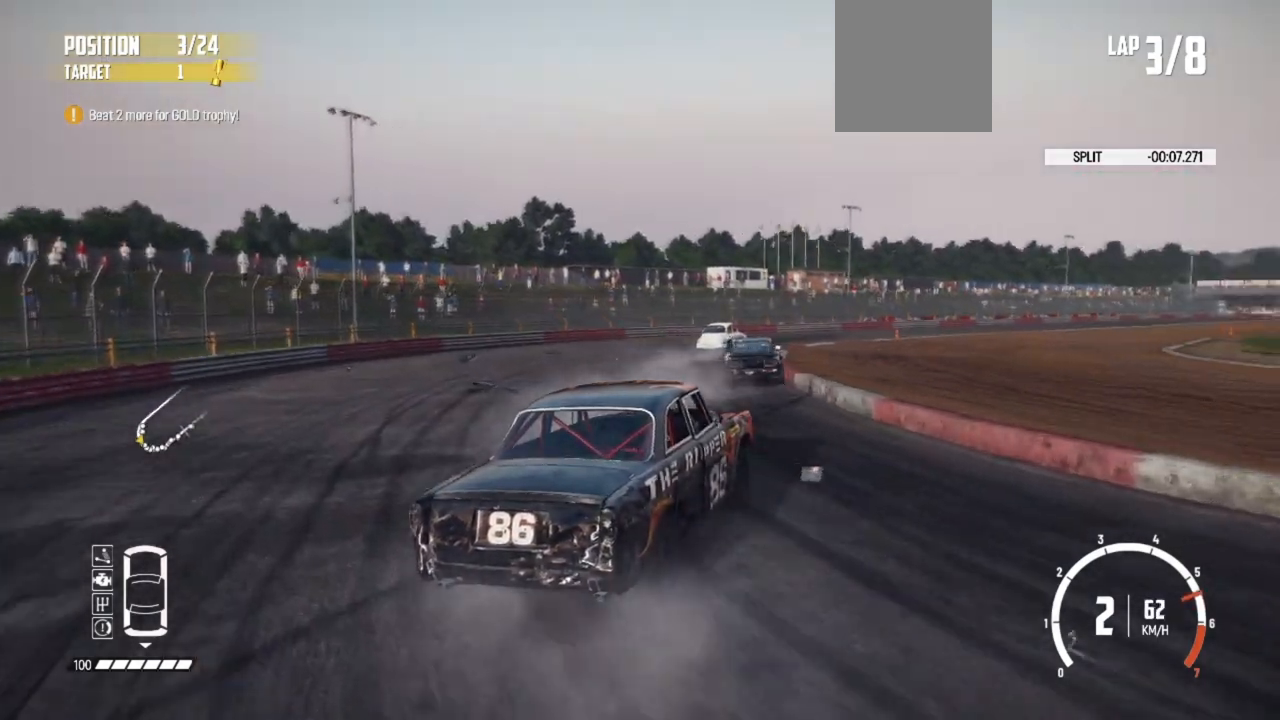
{"buttons": ["R2"], "left_stick": "center", "events": [[17, "left_stick", "left"], [367, "left_stick", "center"]]}
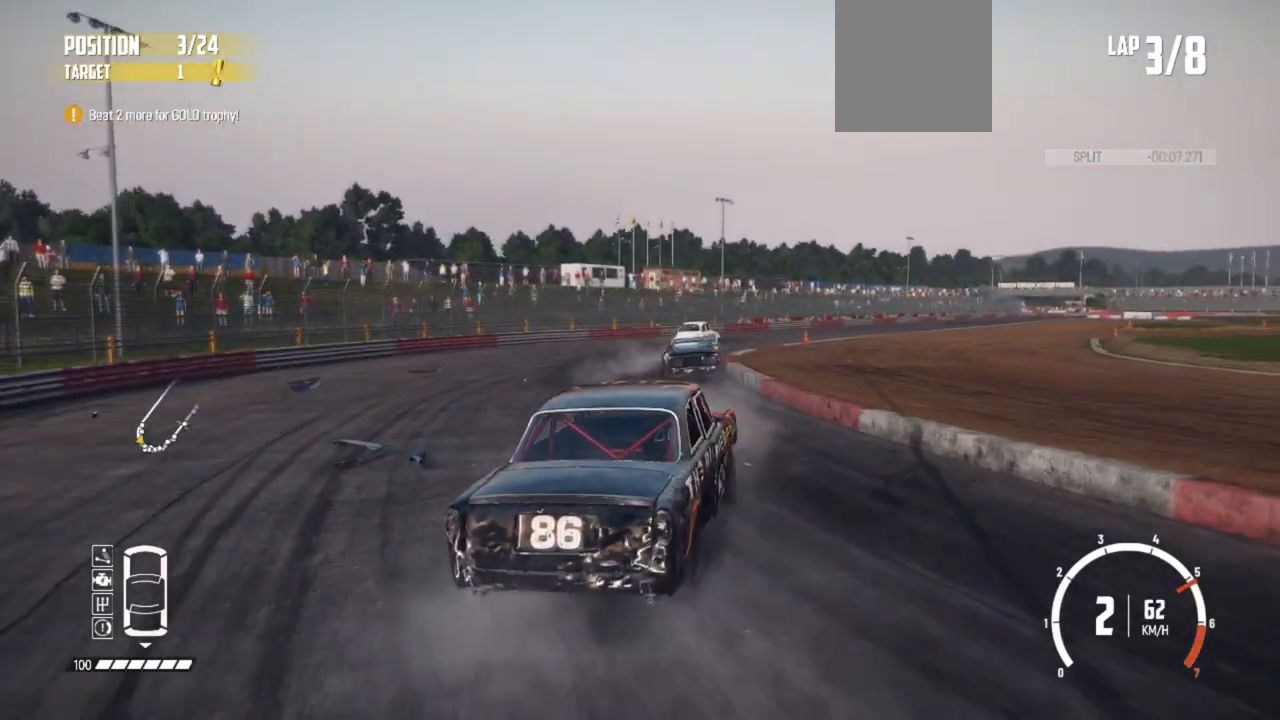
{"buttons": ["R2"], "left_stick": "left", "events": [[417, "left_stick", "left"]]}
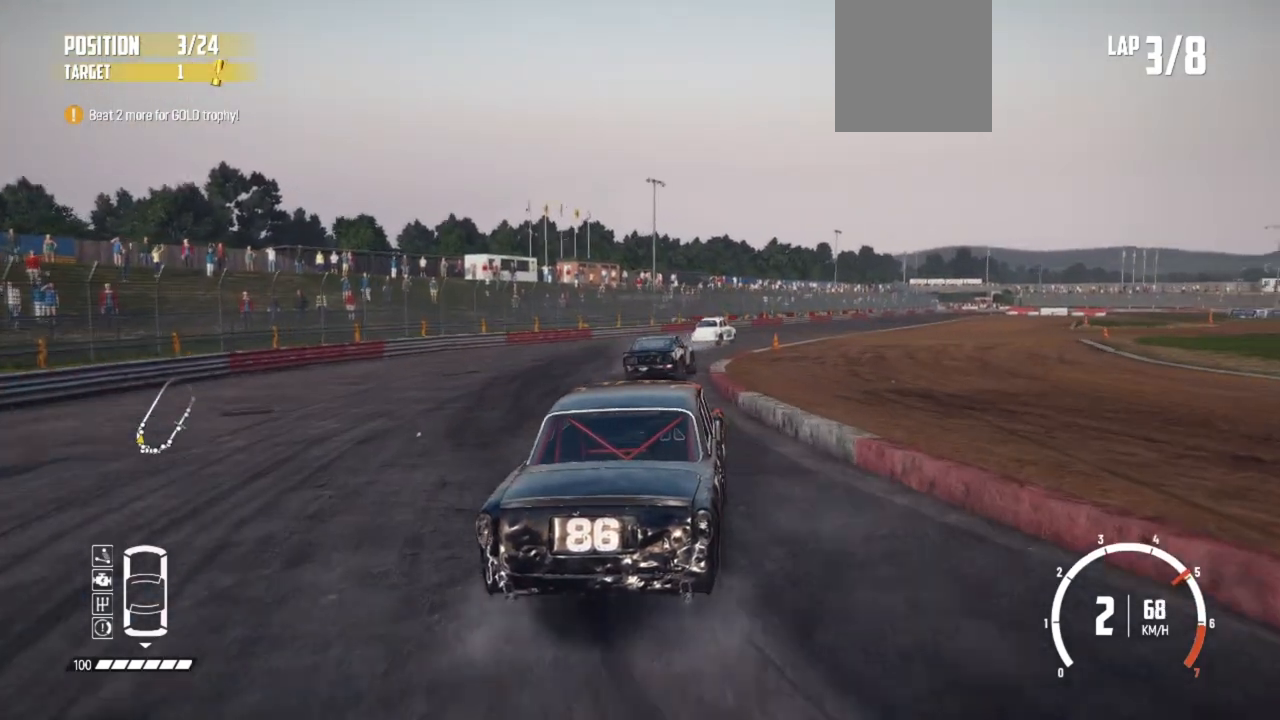
{"buttons": ["R2"], "left_stick": "right", "events": [[150, "left_stick", "center"], [317, "left_stick", "right"]]}
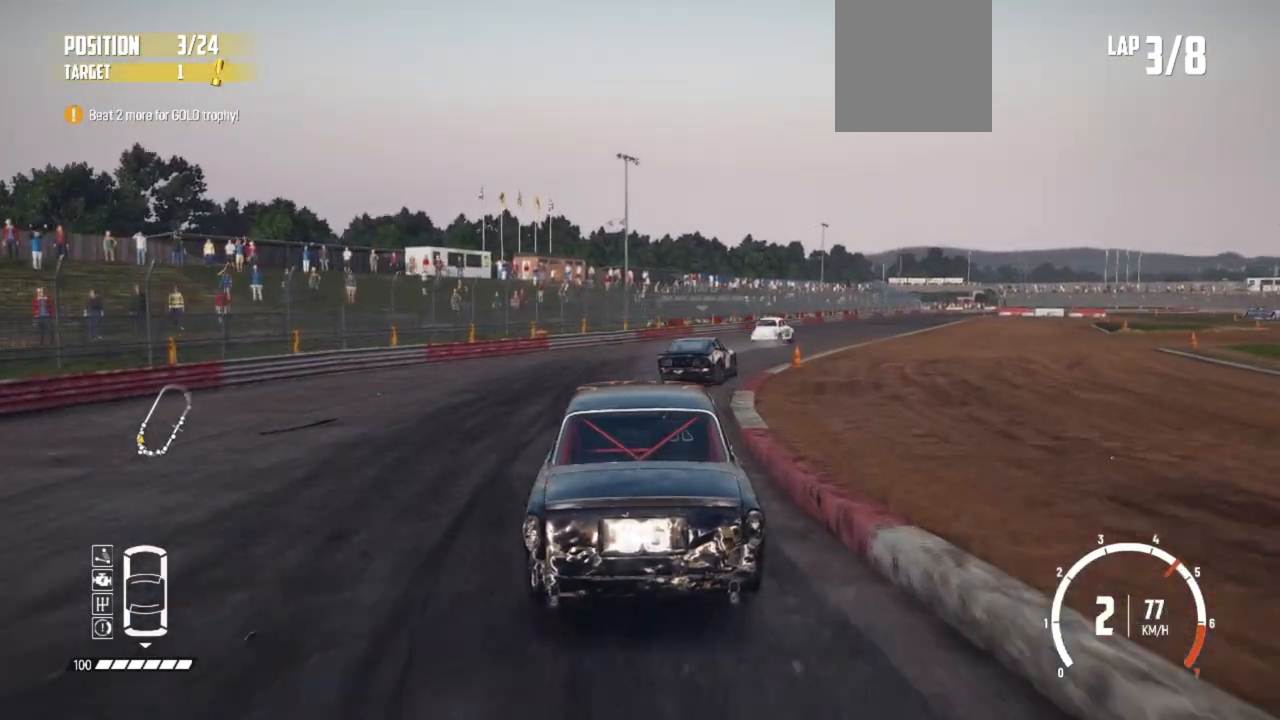
{"buttons": ["R2"], "left_stick": "right", "events": [[200, "left_stick", "center"], [467, "left_stick", "right"]]}
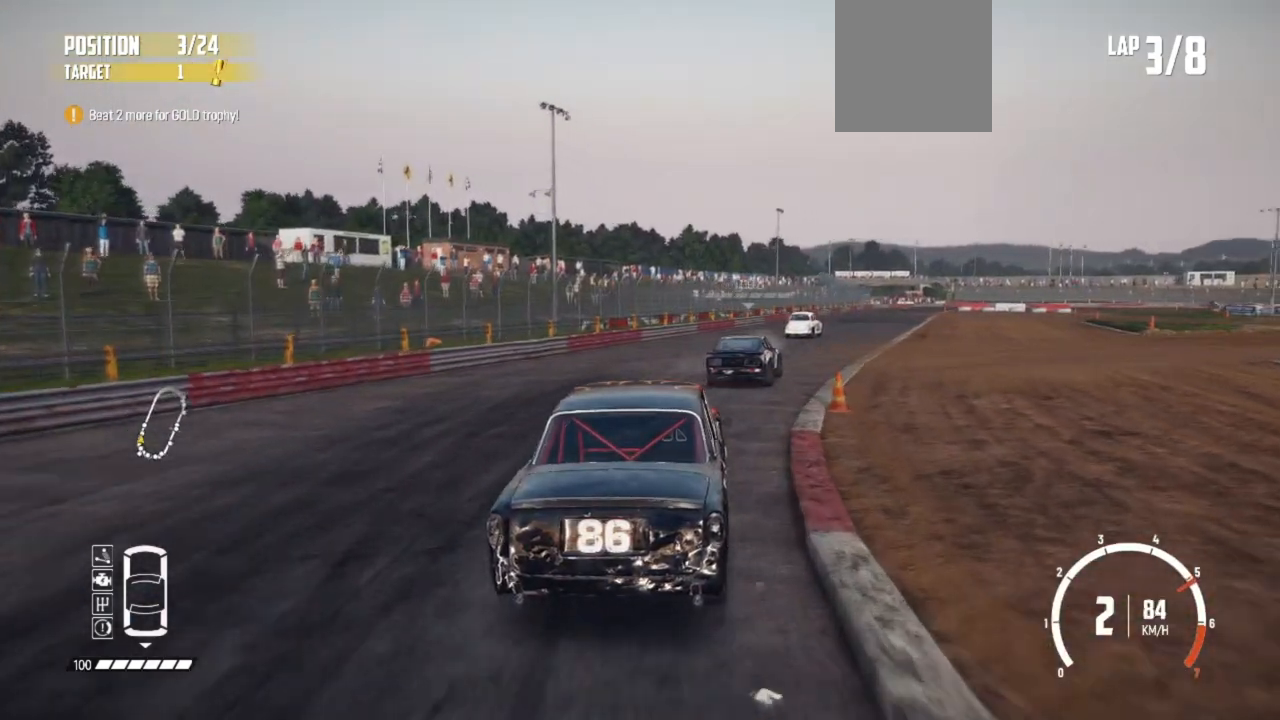
{"buttons": ["R2"], "left_stick": "right", "events": [[217, "left_stick", "center"], [317, "left_stick", "right"]]}
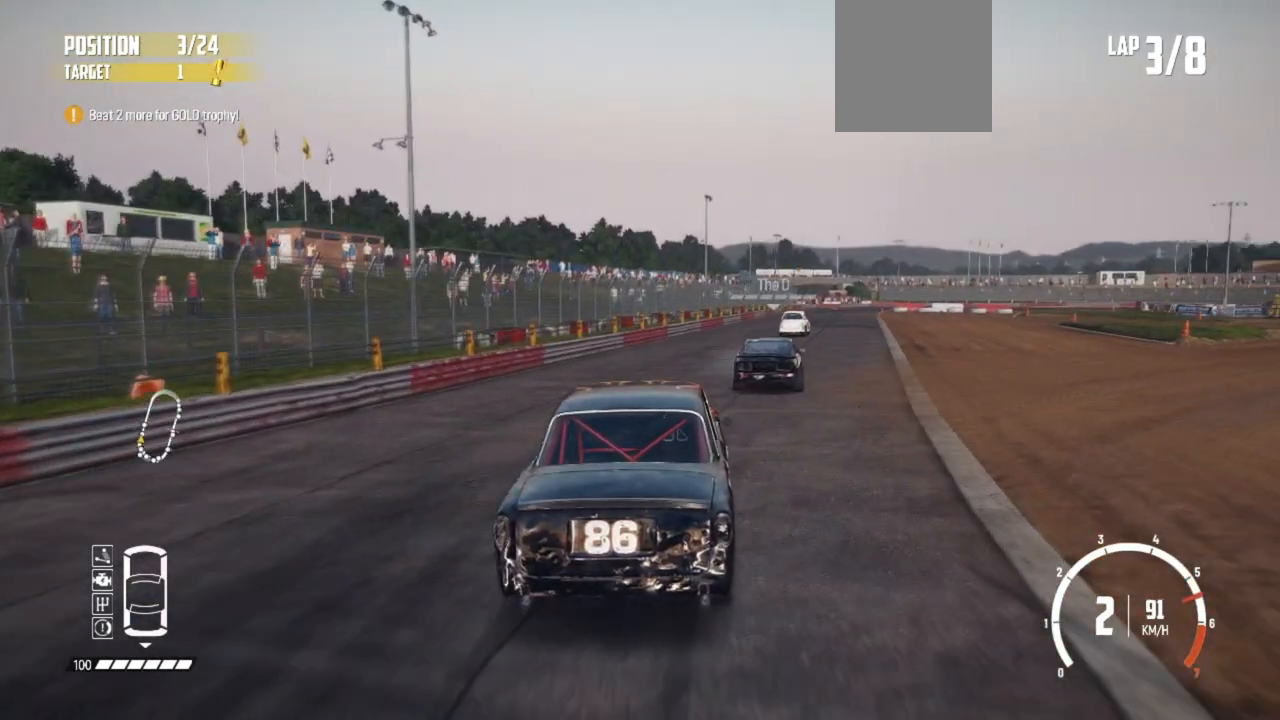
{"buttons": ["R2"], "left_stick": "center", "events": [[117, "left_stick", "center"], [317, "left_stick", "right"], [467, "left_stick", "center"]]}
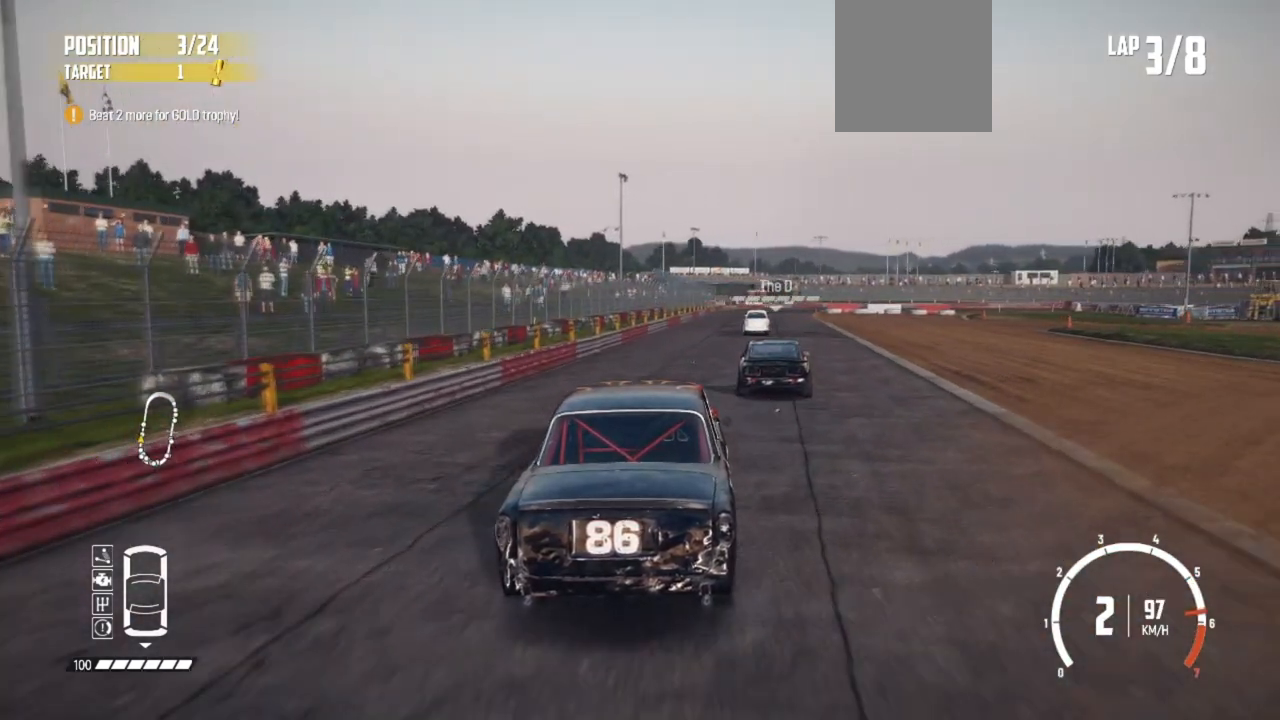
{"buttons": ["R2"], "left_stick": "center", "events": [[67, "left_stick", "right"], [400, "left_stick", "center"]]}
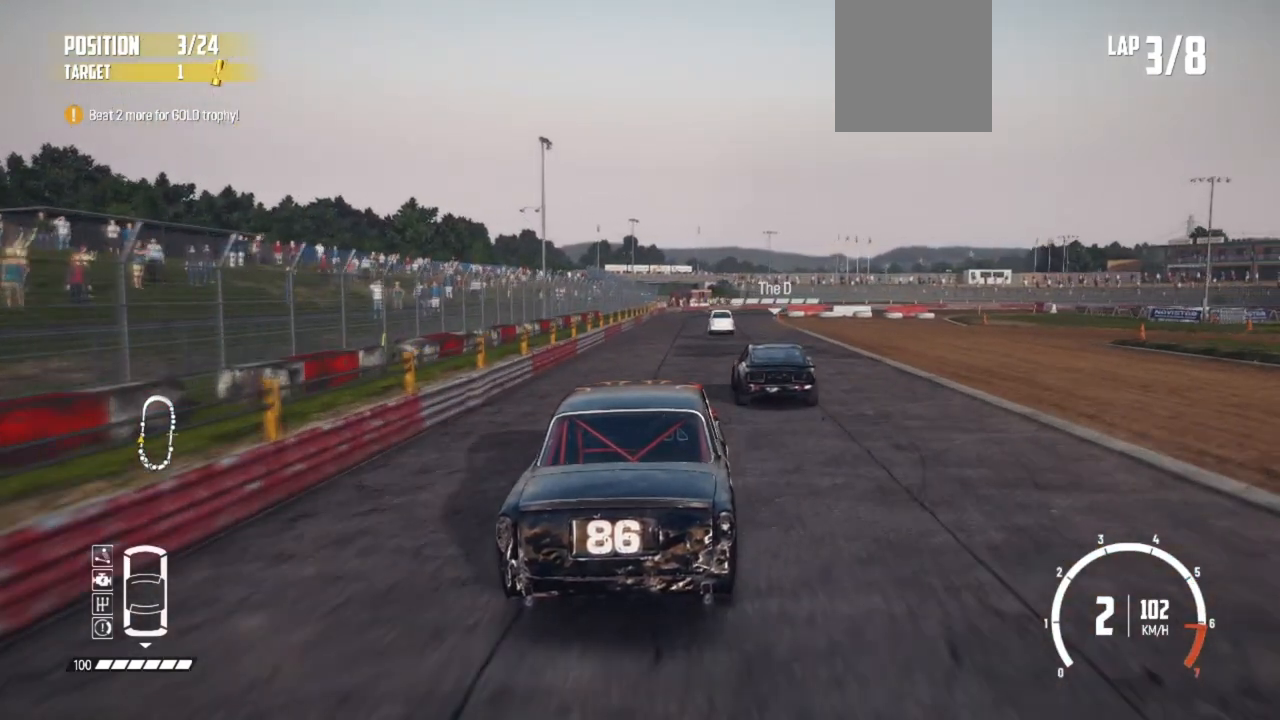
{"buttons": ["R2"], "left_stick": "center", "events": [[50, "left_stick", "right"], [167, "left_stick", "center"], [317, "left_stick", "right"], [467, "left_stick", "center"]]}
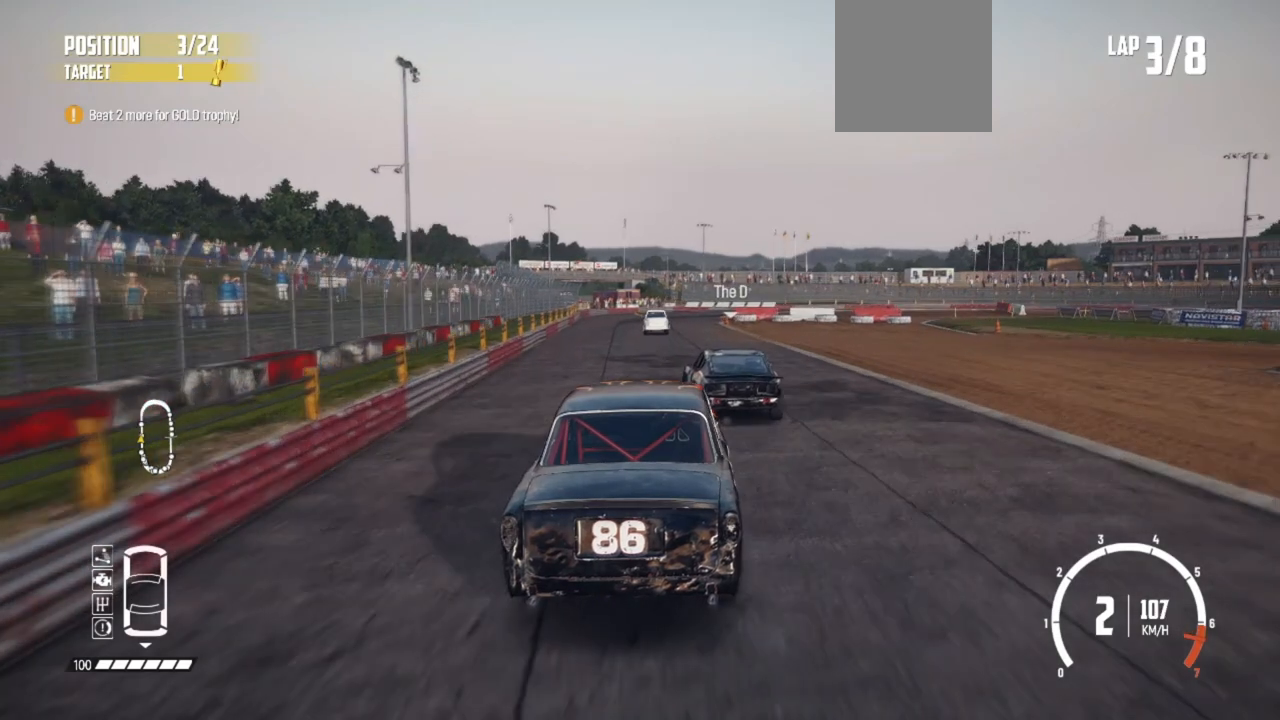
{"buttons": ["R2"], "left_stick": "left", "events": [[167, "left_stick", "left"], [267, "left_stick", "center"], [467, "left_stick", "left"]]}
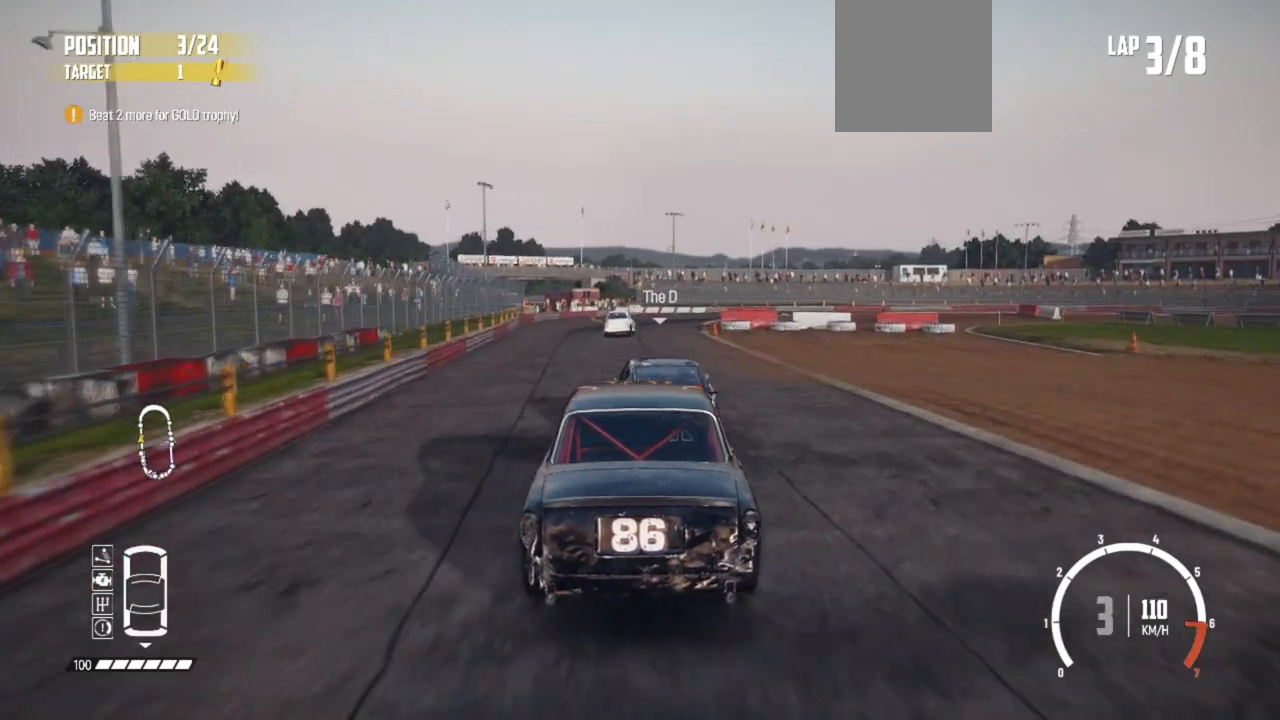
{"buttons": ["R2"], "left_stick": "center", "events": [[117, "left_stick", "center"], [400, "left_stick", "left"], [467, "left_stick", "center"]]}
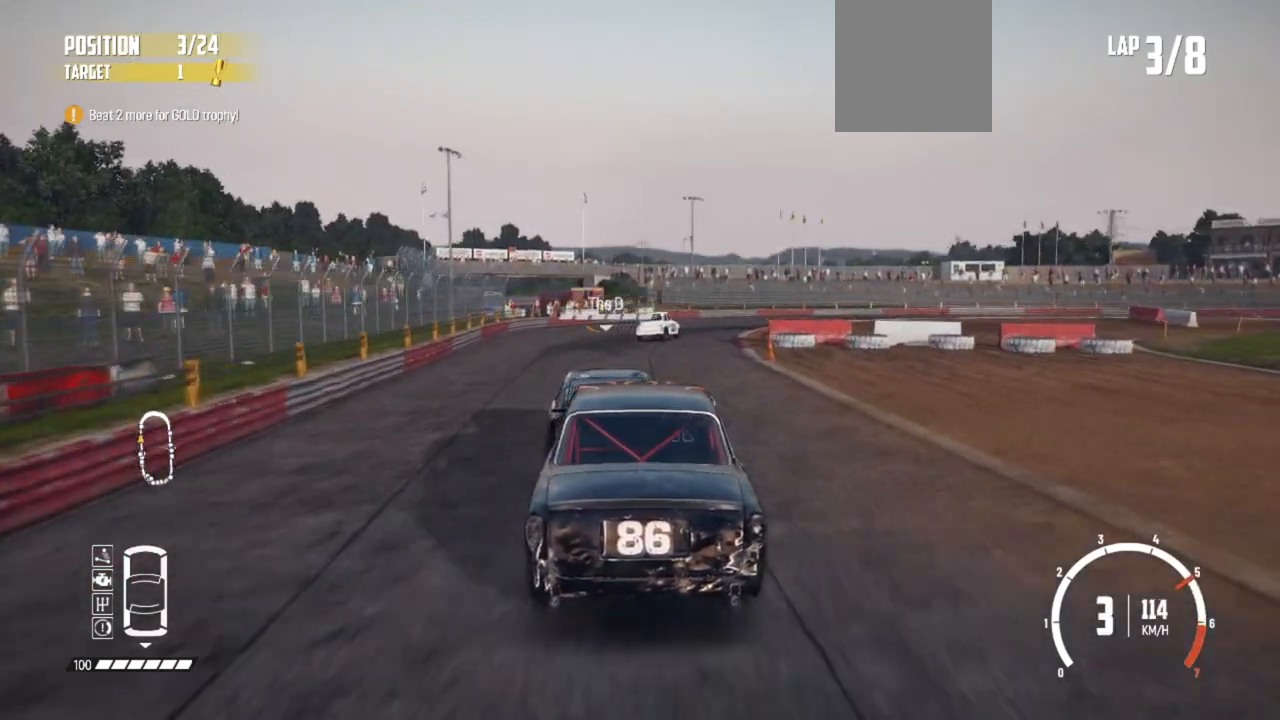
{"buttons": ["R2"], "left_stick": "right", "events": [[67, "left_stick", "right"]]}
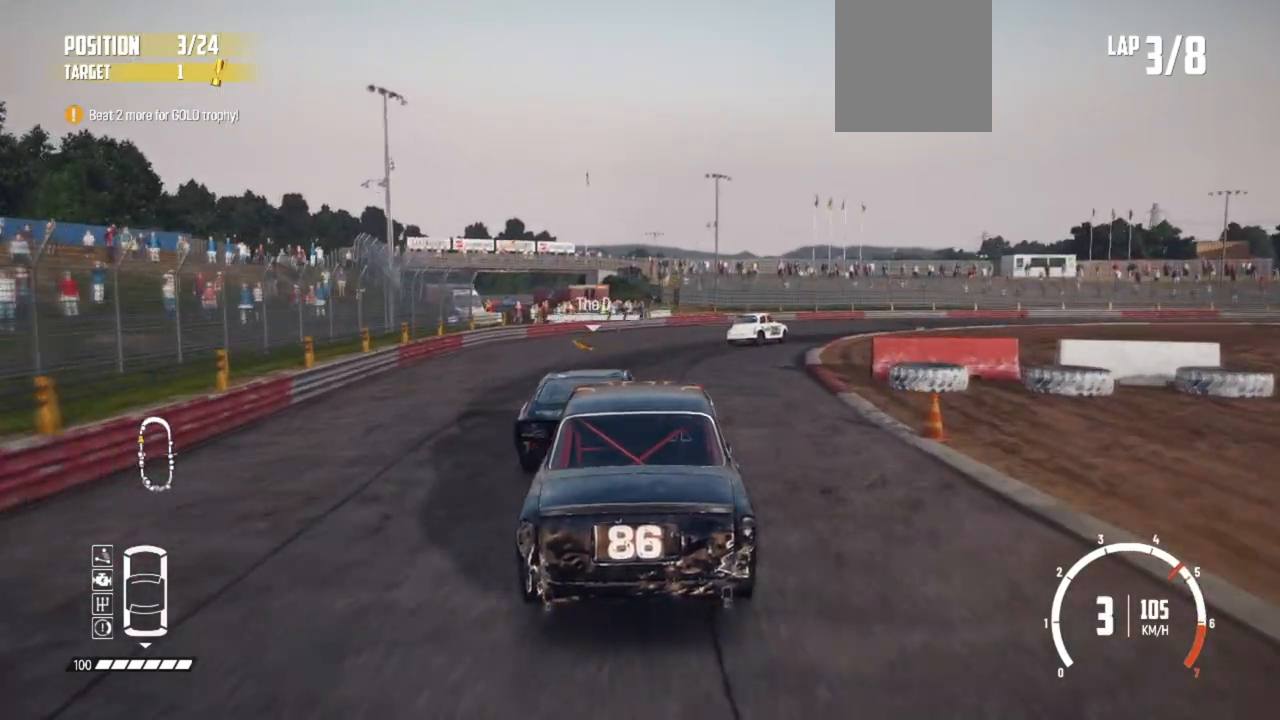
{"buttons": ["L1", "L3"], "left_stick": "right", "events": [[17, "L2", "down"], [17, "R2", "up"], [217, "R2", "down"], [250, "L2", "up"], [367, "L3", "down"], [417, "L1", "down"], [417, "R2", "up"]]}
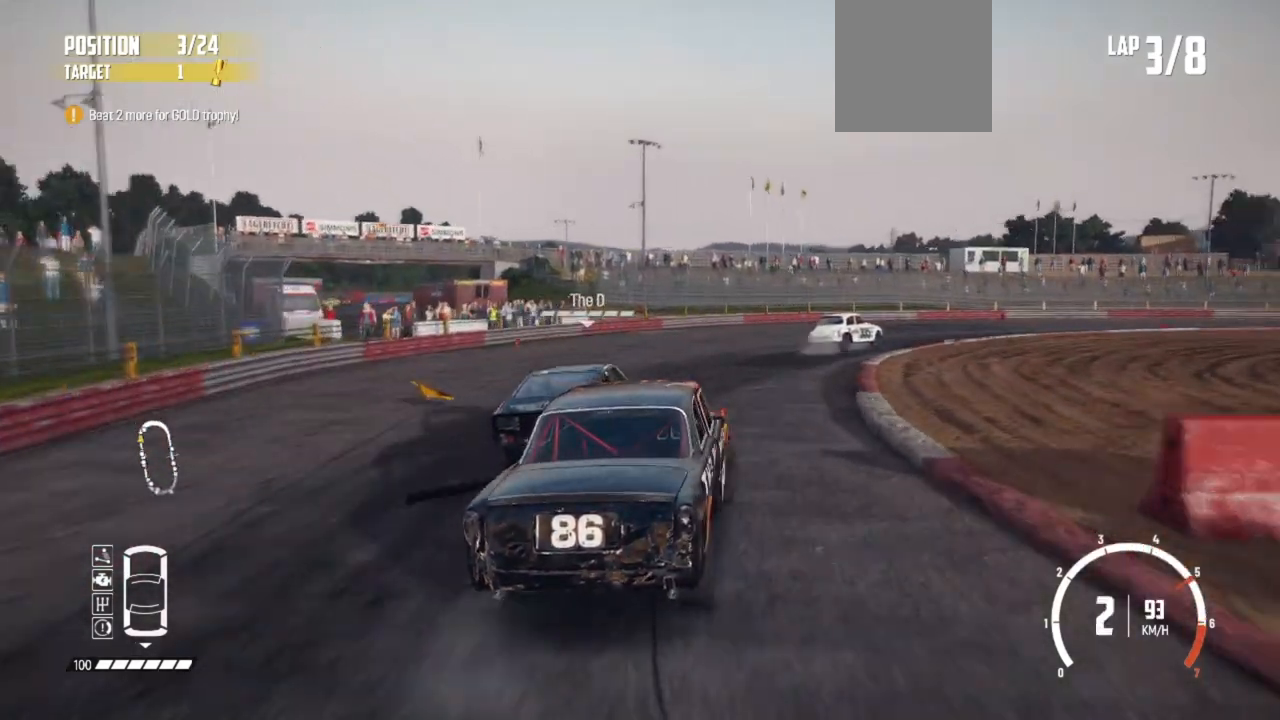
{"buttons": ["R2"], "left_stick": "right", "events": [[50, "L1", "up"], [100, "L3", "up"], [100, "R2", "down"], [200, "R2", "up"], [217, "R2", "down"]]}
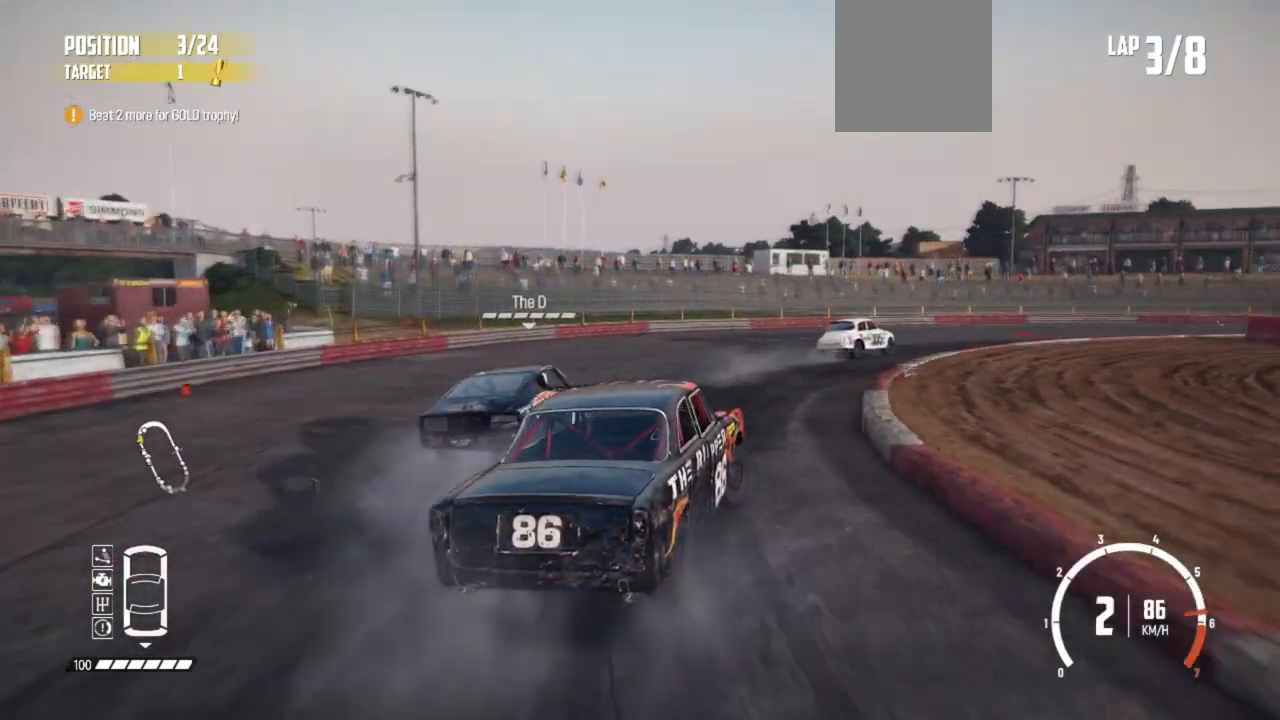
{"buttons": ["R2"], "left_stick": "right", "events": [[17, "R2", "up"], [117, "R2", "down"], [267, "R2", "up"], [317, "R2", "down"], [367, "R2", "up"], [450, "R2", "down"]]}
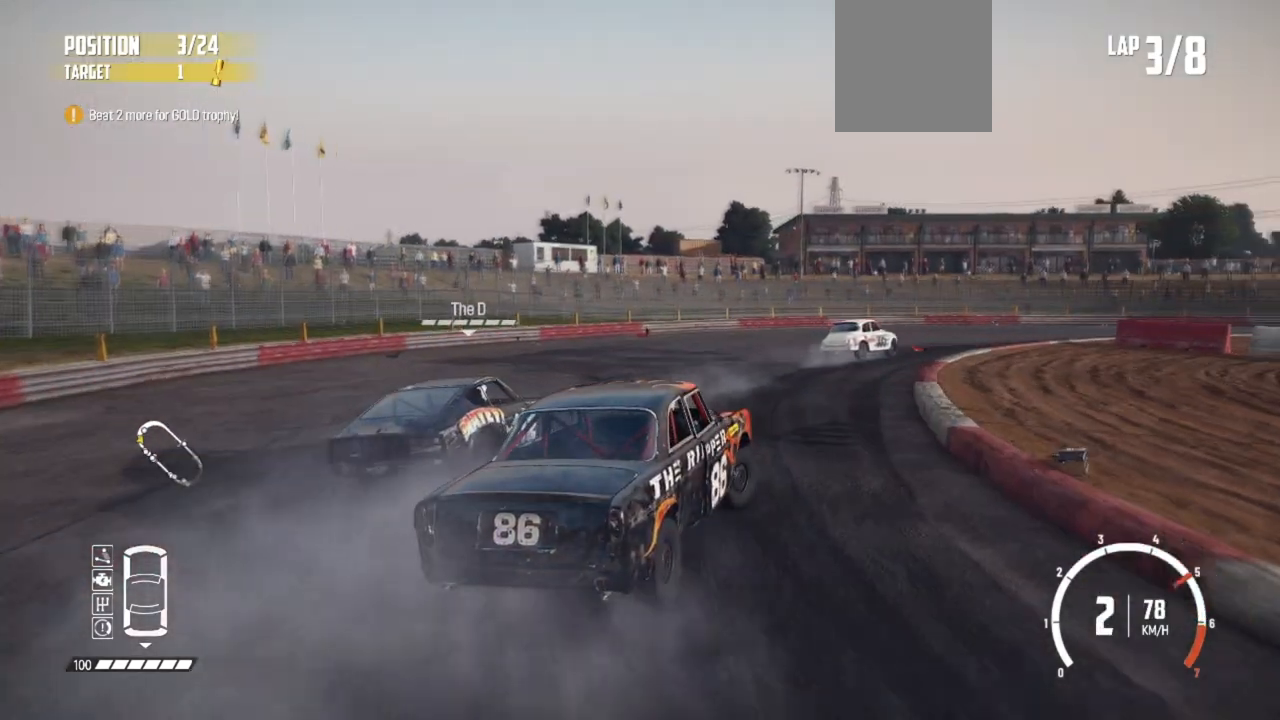
{"buttons": ["R2"], "left_stick": "center", "events": [[17, "left_stick", "center"], [100, "R2", "up"], [117, "left_stick", "right"], [150, "R2", "down"], [300, "R2", "up"], [317, "R2", "down"], [317, "left_stick", "center"]]}
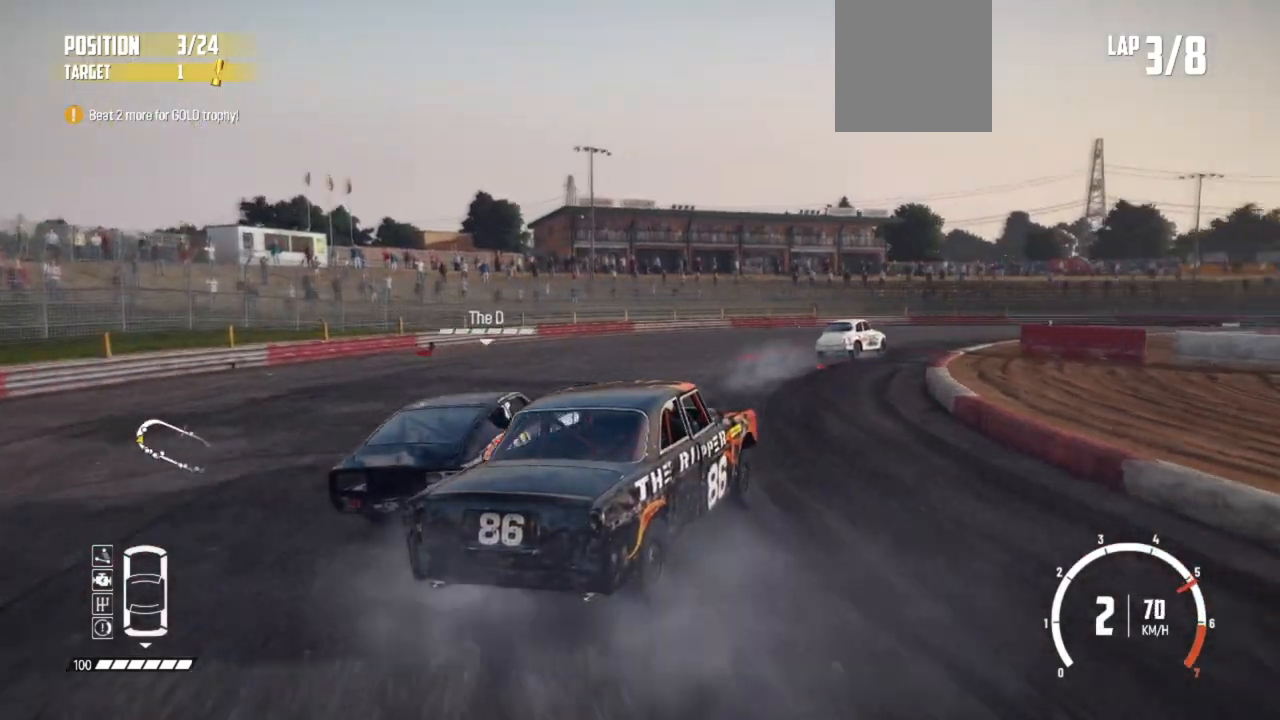
{"buttons": ["R2"], "left_stick": "center", "events": [[17, "left_stick", "right"], [217, "left_stick", "center"]]}
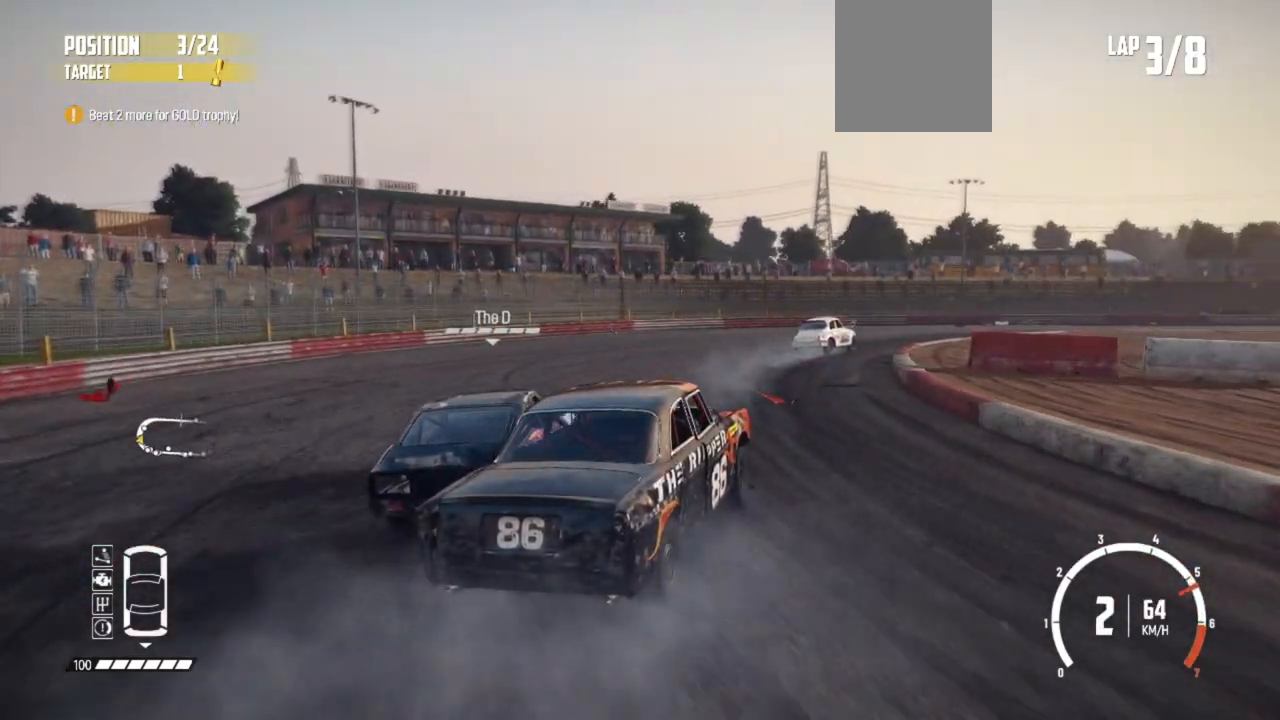
{"buttons": ["R2"], "left_stick": "center", "events": [[267, "left_stick", "right"], [417, "left_stick", "center"]]}
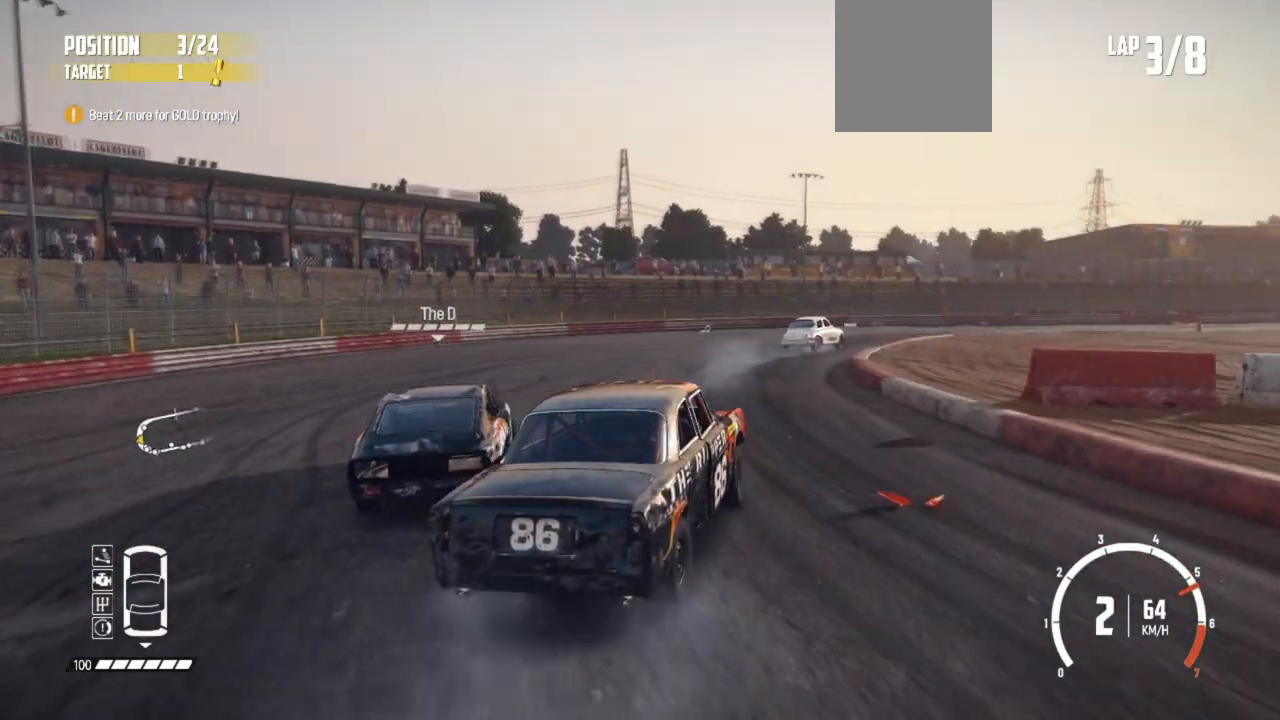
{"buttons": ["R2"], "left_stick": "right", "events": [[100, "left_stick", "left"], [267, "left_stick", "center"], [500, "left_stick", "right"]]}